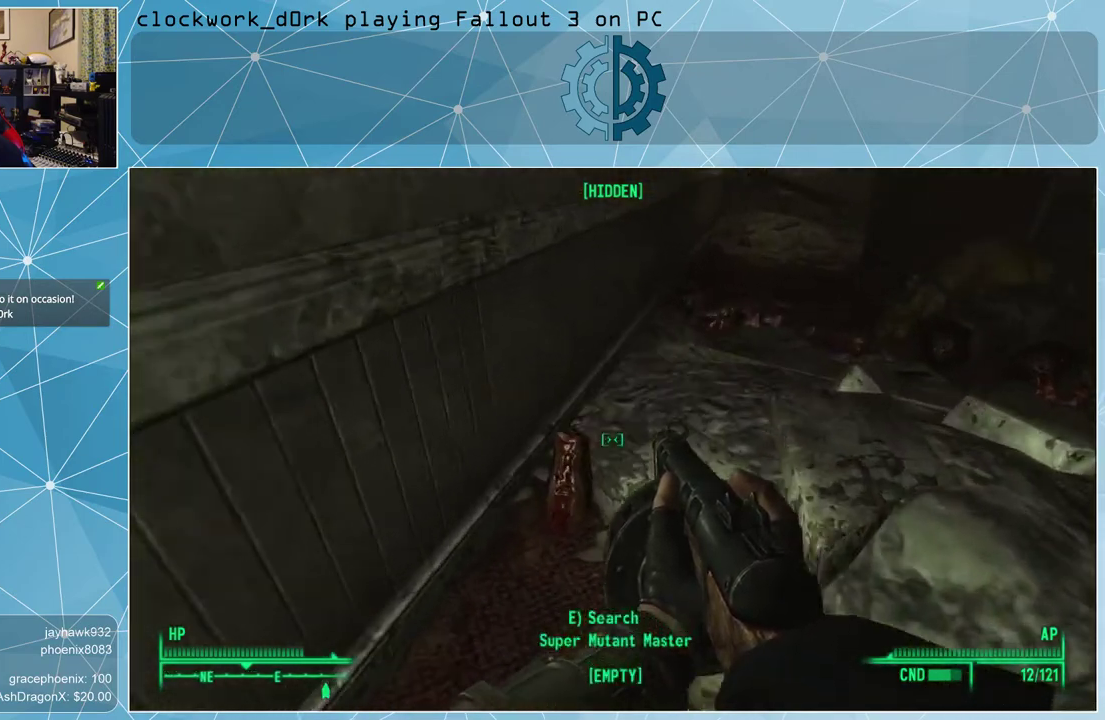
Gameplay with keyboard and mouse; each line is a JSON object with the keys and mouse buttons held at the frame after it. "events" lists presses ("down") and releases ("up") of "1", "2", "3", "4", "5", "a", "alt", "c", "ctrl", "d", "e", "f", "q", "r", "s", "shift", "space", "tab", "v", "w", "x", "z", "mouse_left", "mouse_middle", "mouse_right", "mouse_wheel_up" and "mouse_wheel_down" between this image and that frame as [ms after this image, input, new state], when the widget could be followed in between. "mouse_left", "mouse_middle", "mouse_right", "mouse_wheel_up", "mouse_wheel_down" = the "left", "middle", "right", "wheel_up", "wheel_down" buttons of the "mouse" list. No other keys are recorded. Not read: mouse_move.
{"keys": ["w"], "mouse": [], "events": []}
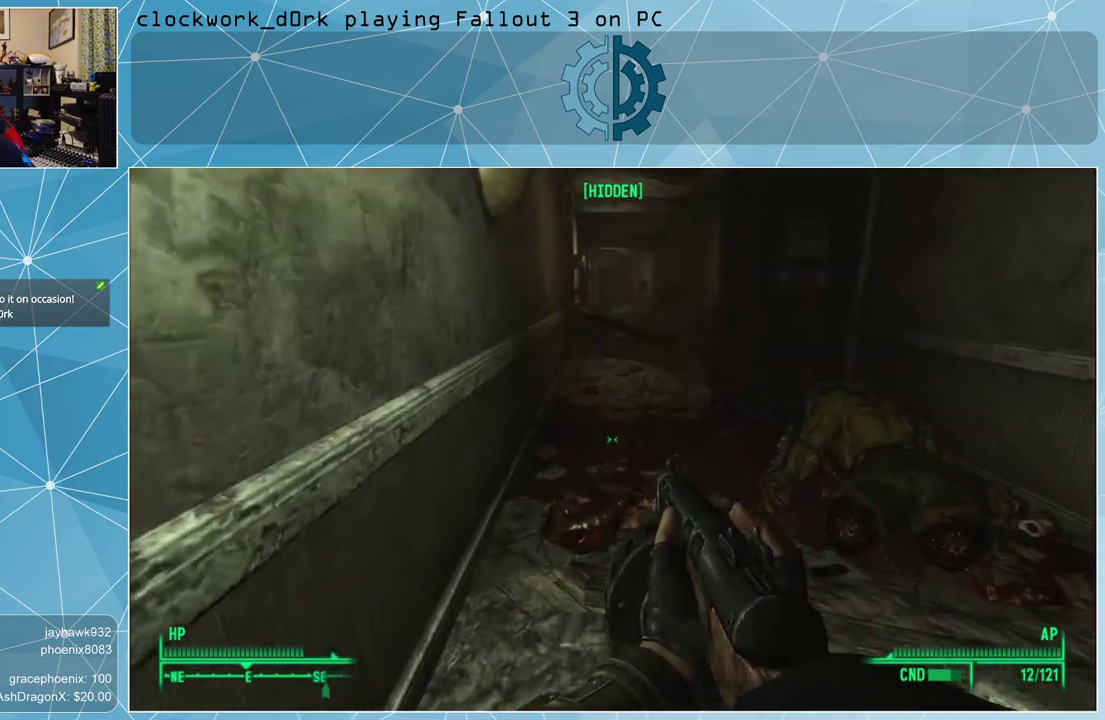
{"keys": ["w"], "mouse": [], "events": []}
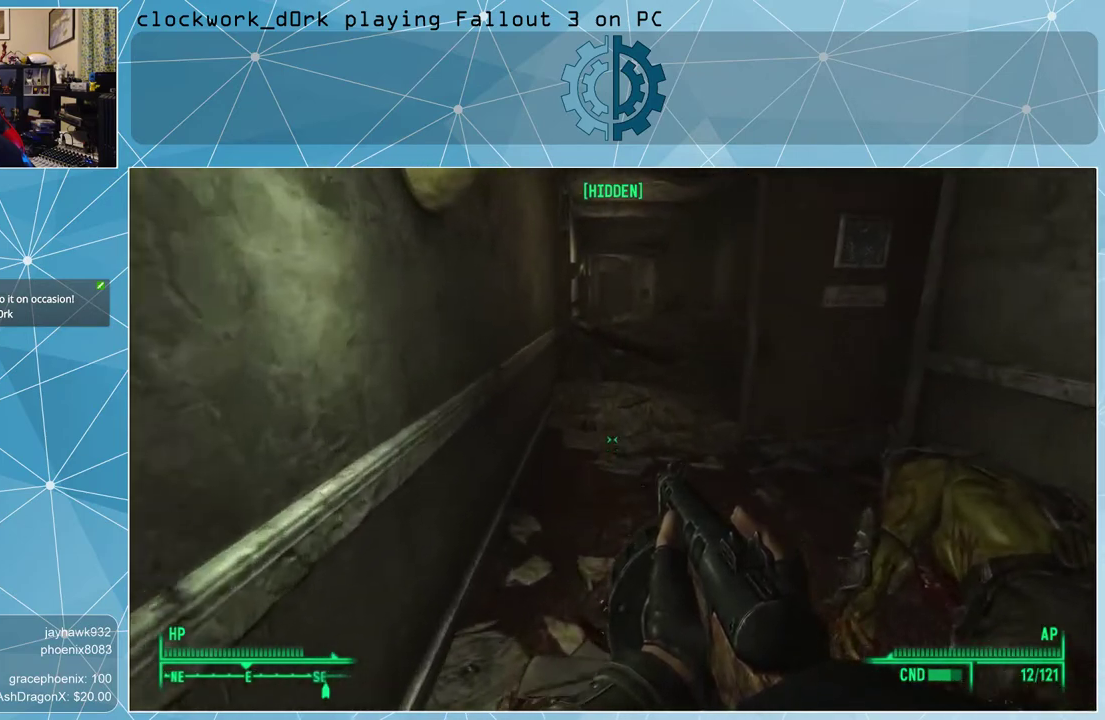
{"keys": ["w"], "mouse": [], "events": []}
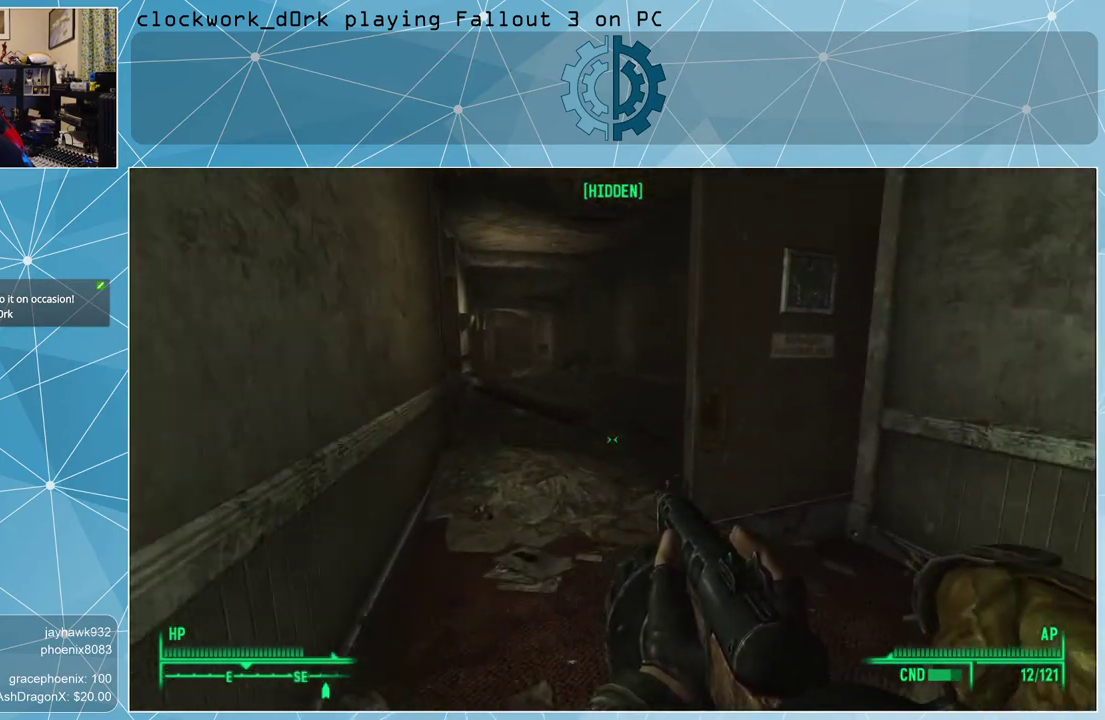
{"keys": [], "mouse": [], "events": [[300, "w", "up"]]}
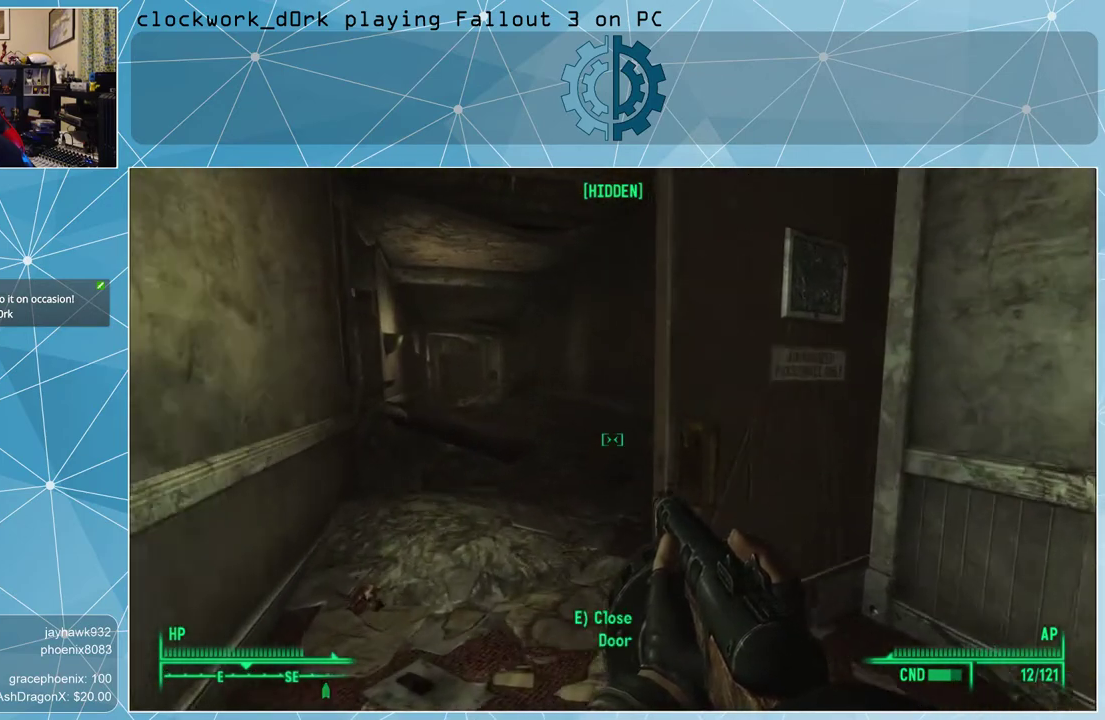
{"keys": ["a", "w"], "mouse": [], "events": [[333, "w", "down"], [367, "a", "down"]]}
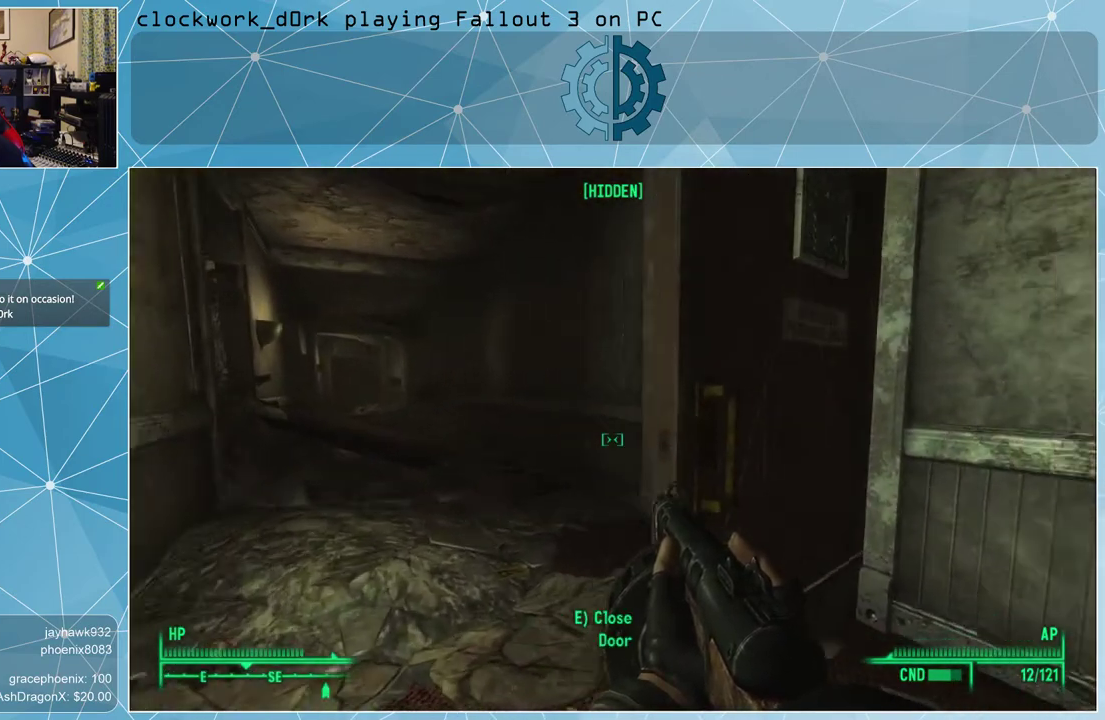
{"keys": ["a", "w"], "mouse": [], "events": []}
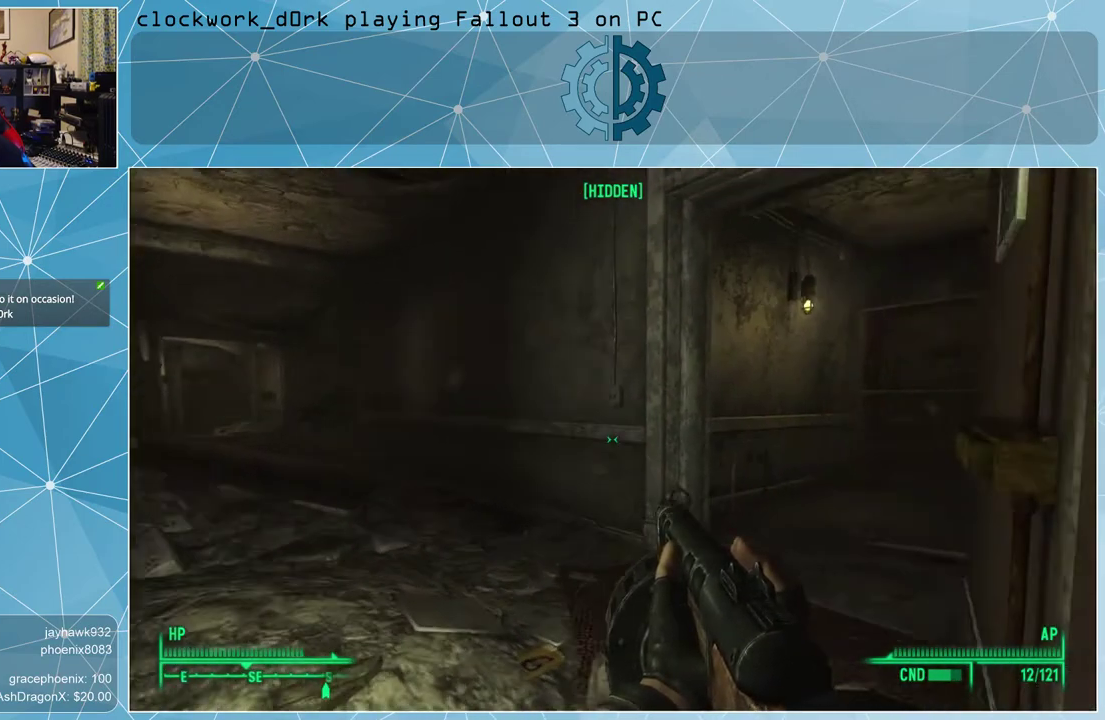
{"keys": ["w"], "mouse": [], "events": [[433, "a", "up"]]}
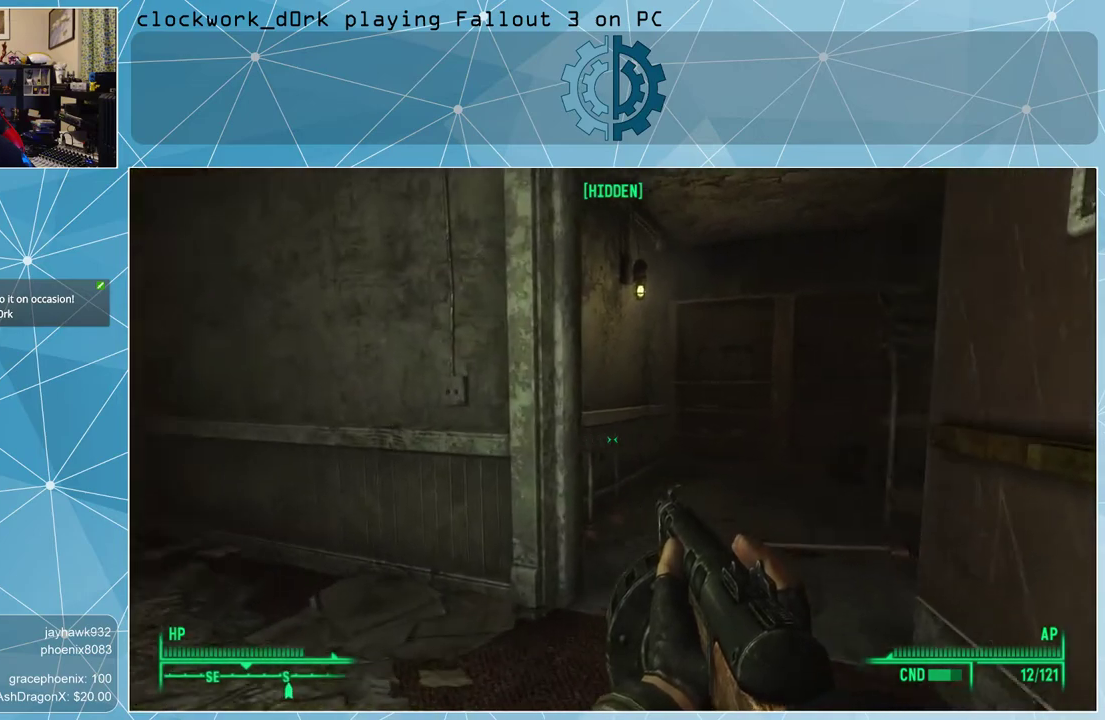
{"keys": ["w"], "mouse": [], "events": []}
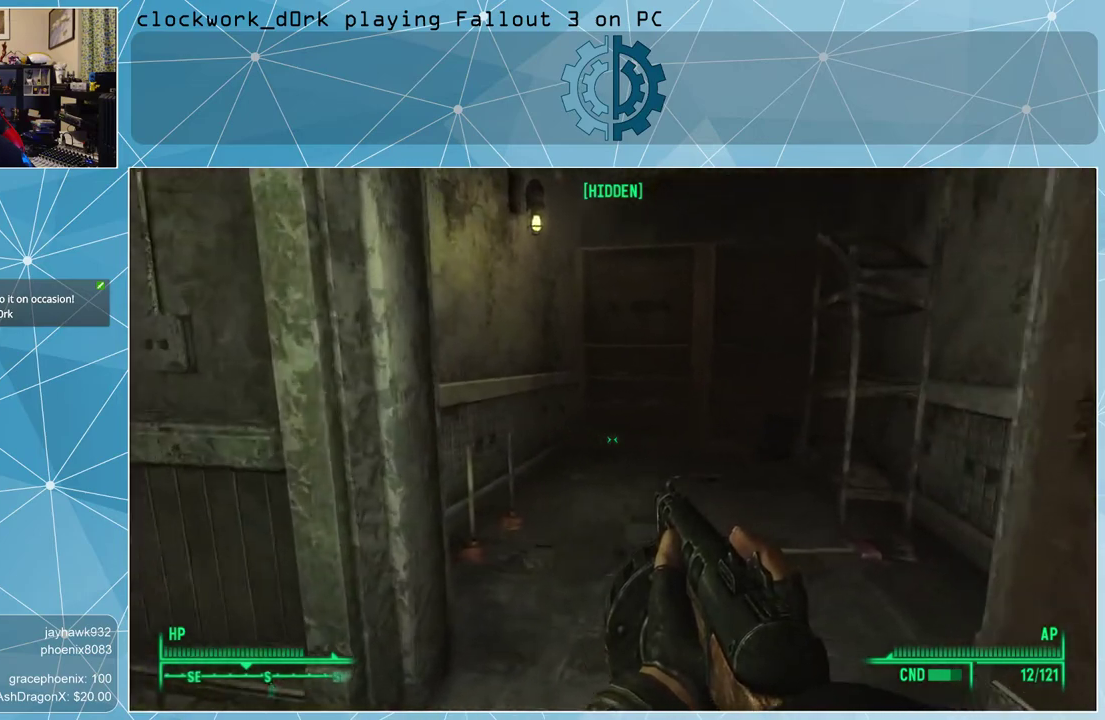
{"keys": [], "mouse": [], "events": [[200, "w", "up"]]}
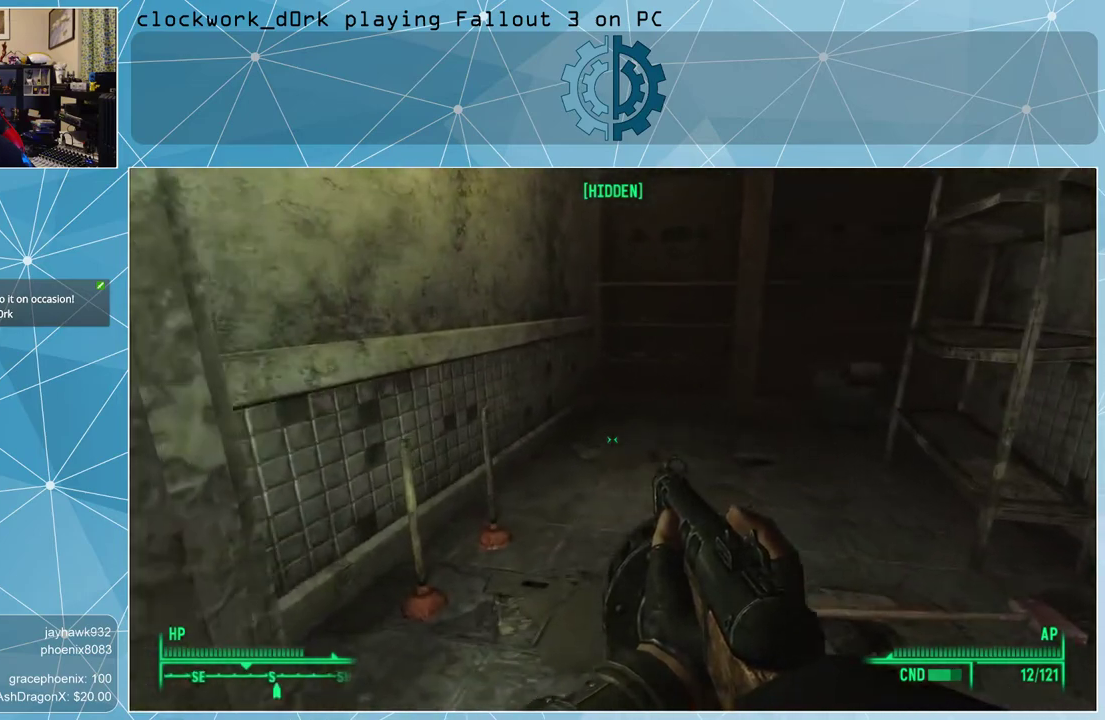
{"keys": ["w"], "mouse": [], "events": [[33, "w", "down"]]}
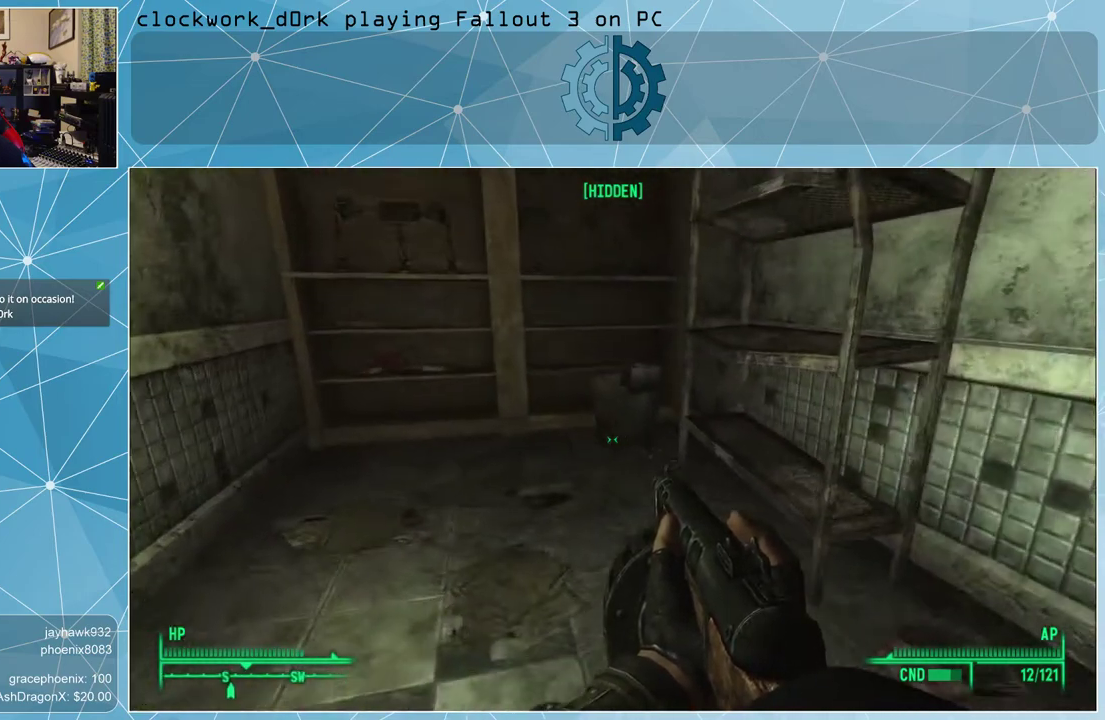
{"keys": ["w"], "mouse": [], "events": [[167, "a", "down"], [367, "a", "up"]]}
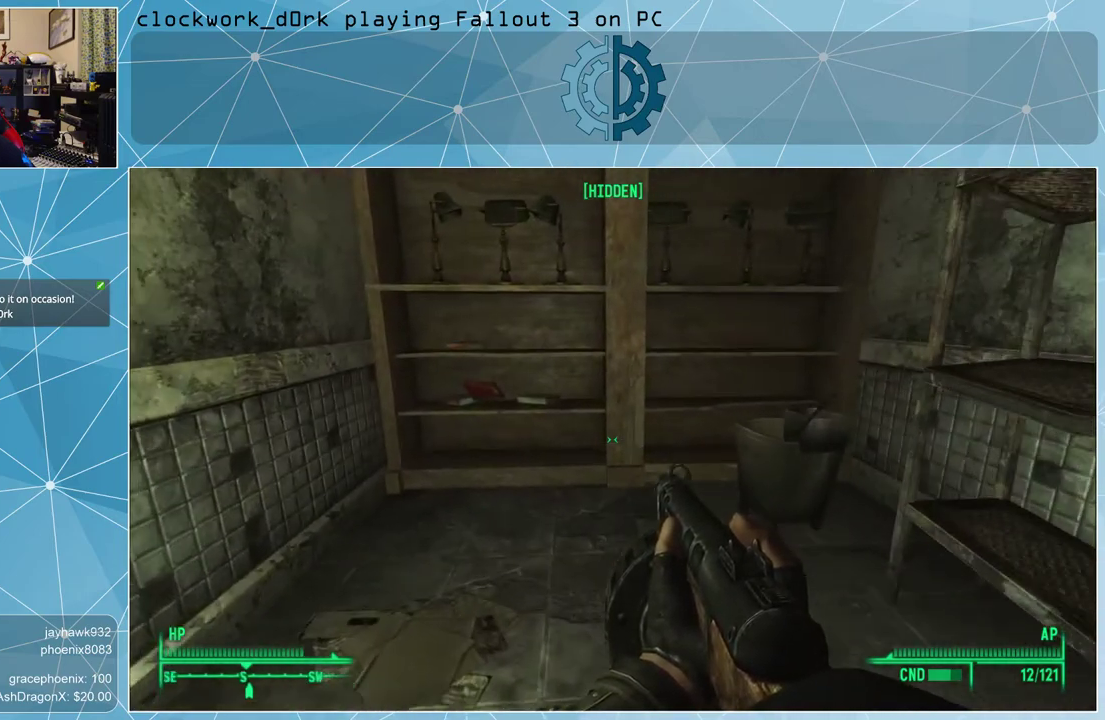
{"keys": [], "mouse": [], "events": [[433, "w", "up"]]}
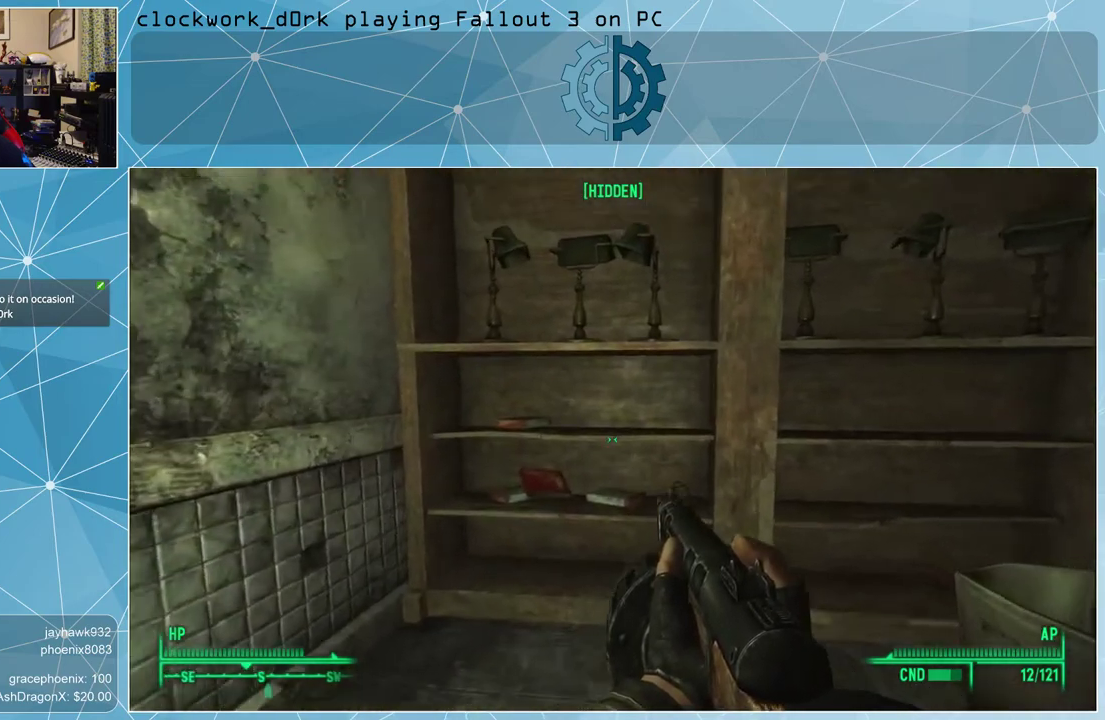
{"keys": [], "mouse": [], "events": []}
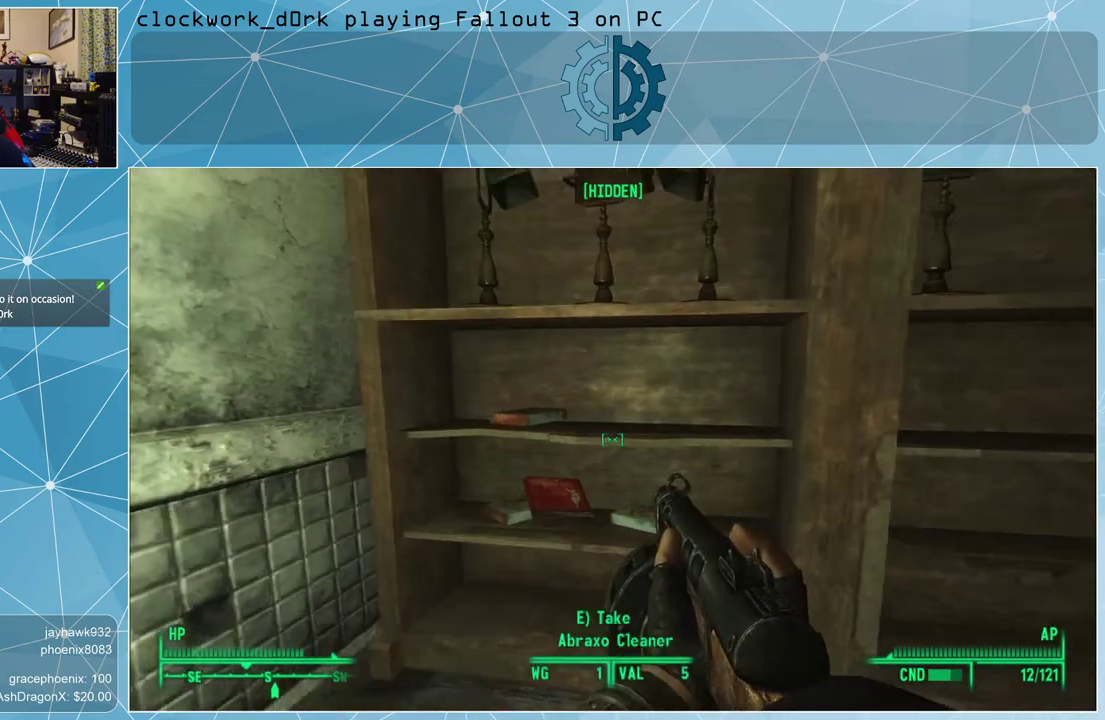
{"keys": [], "mouse": [], "events": []}
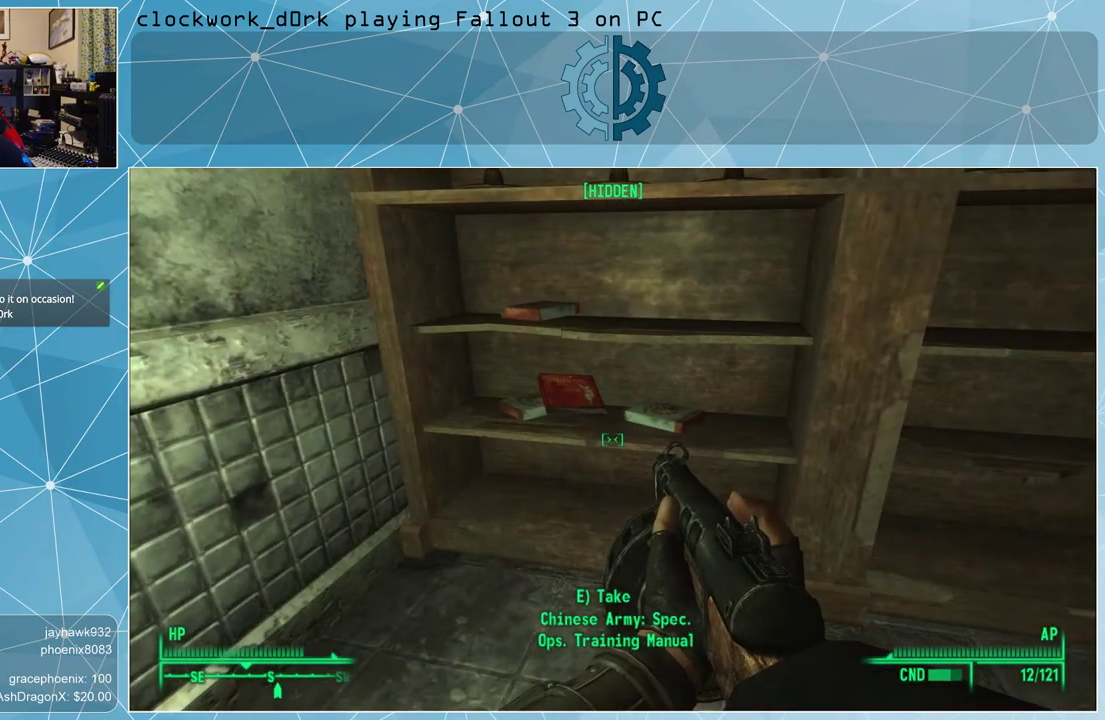
{"keys": [], "mouse": [], "events": []}
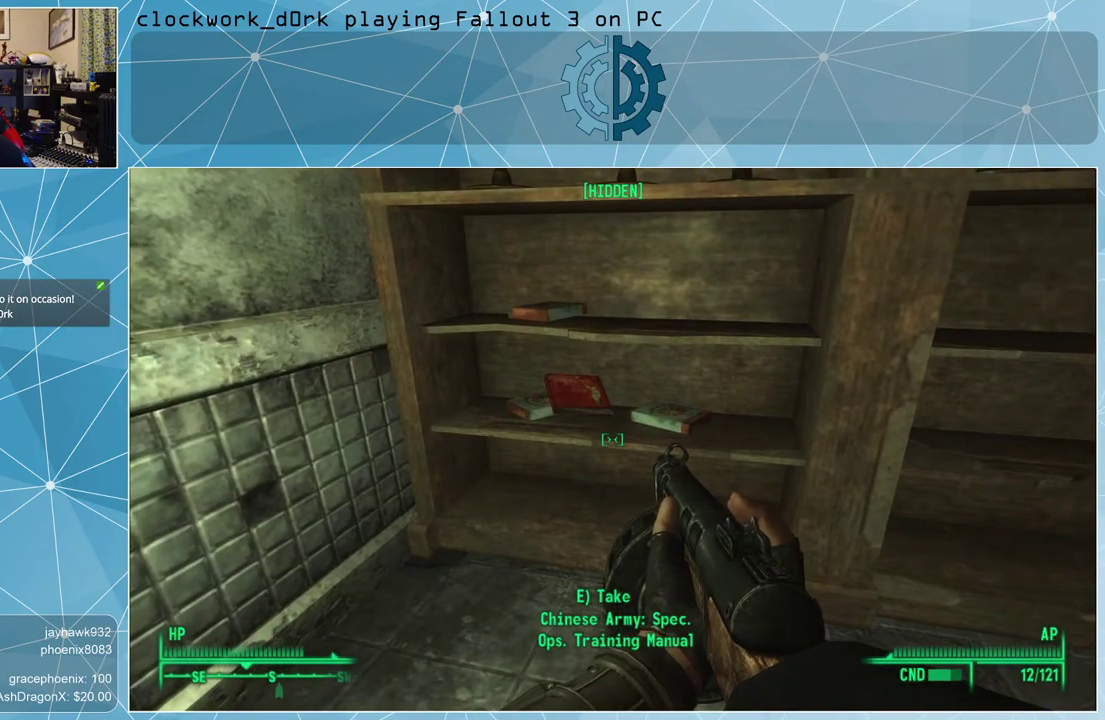
{"keys": [], "mouse": [], "events": []}
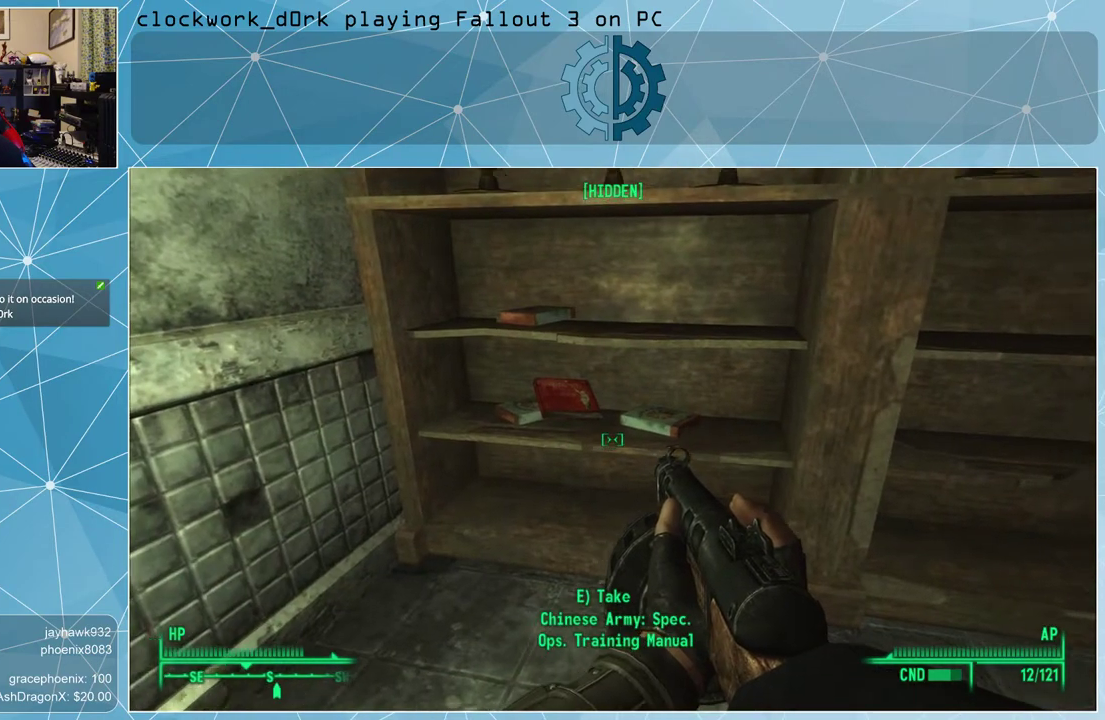
{"keys": [], "mouse": [], "events": []}
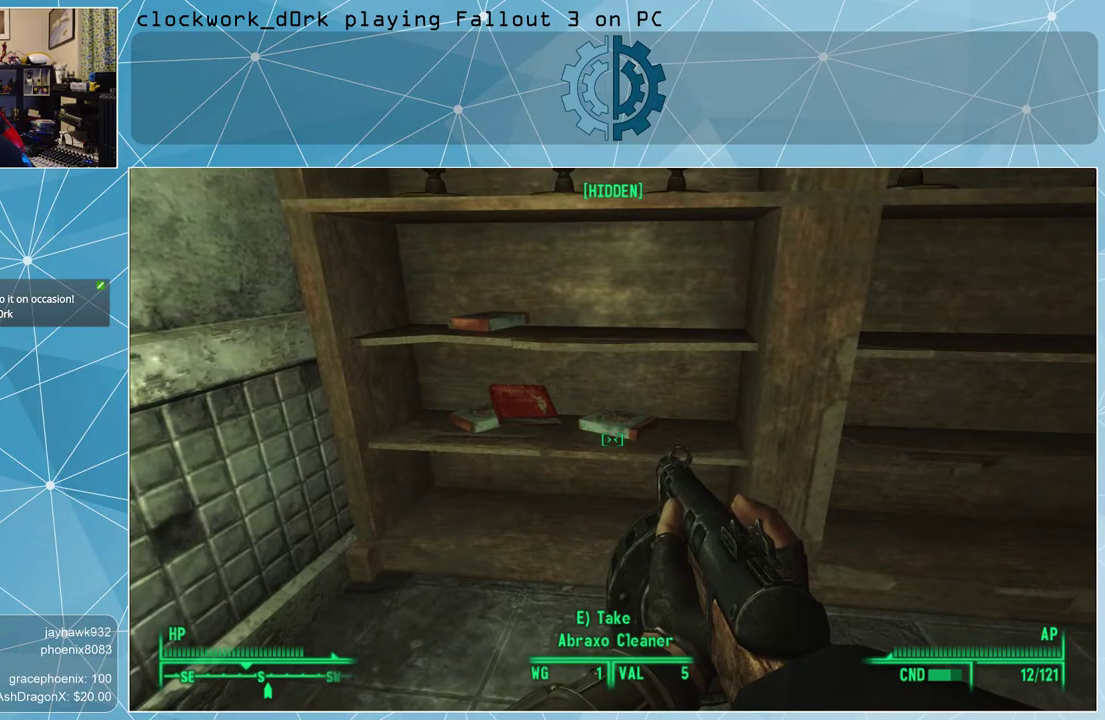
{"keys": [], "mouse": [], "events": []}
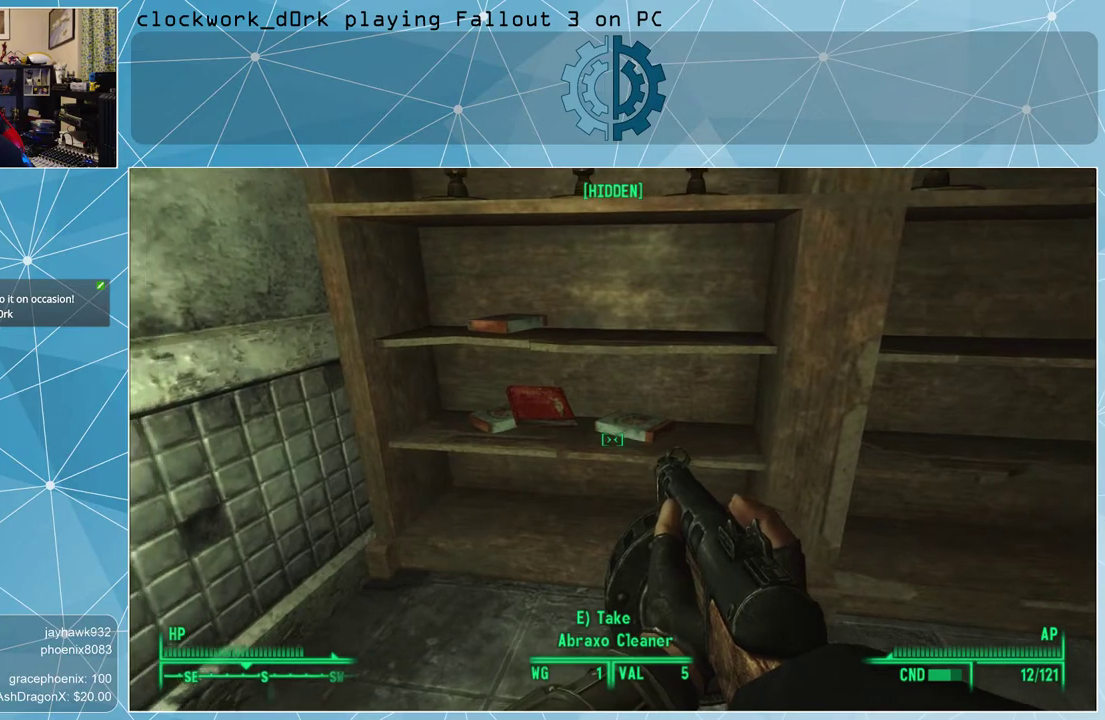
{"keys": [], "mouse": [], "events": []}
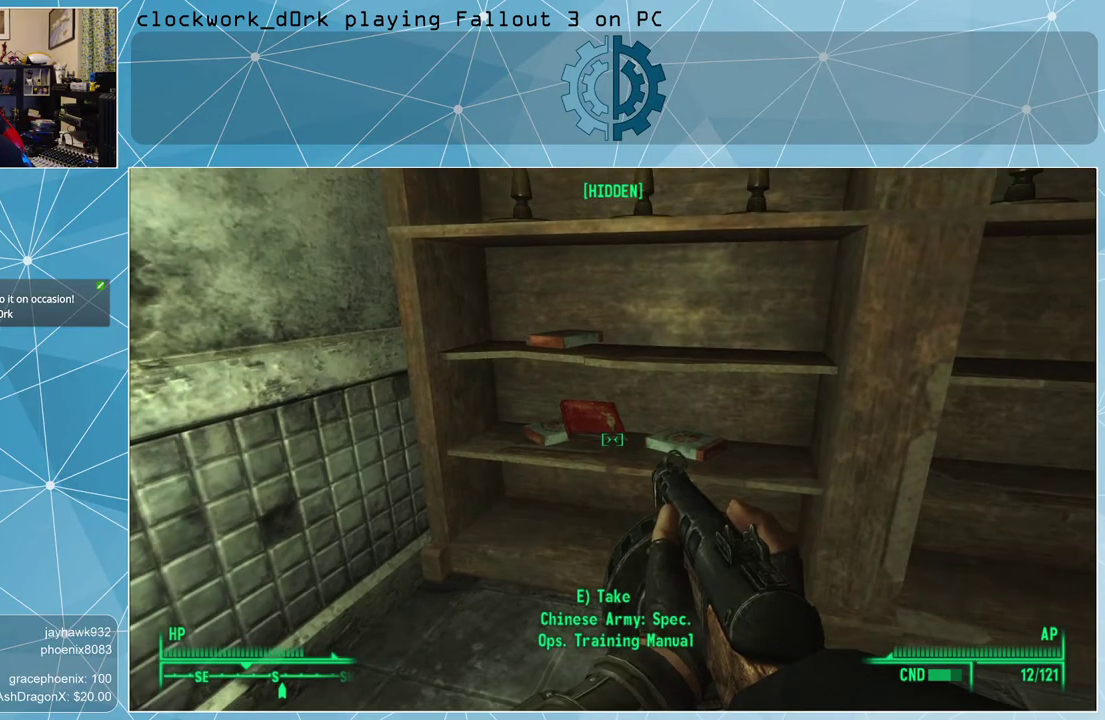
{"keys": [], "mouse": [], "events": []}
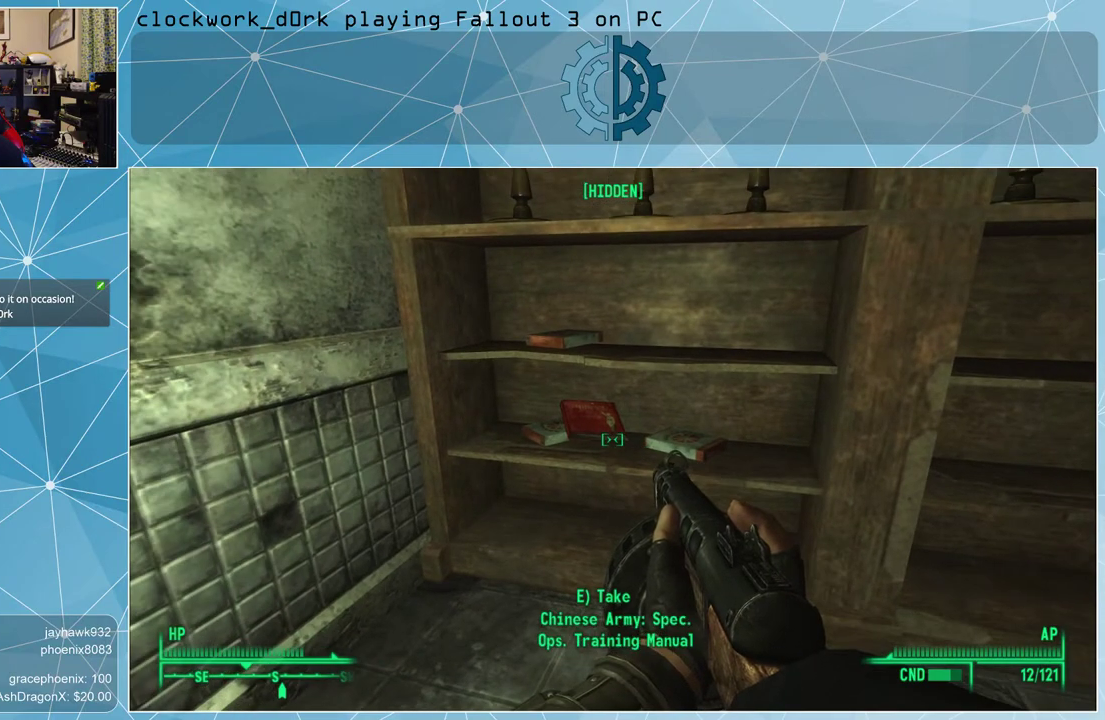
{"keys": [], "mouse": [], "events": [[200, "e", "down"], [233, "e", "up"]]}
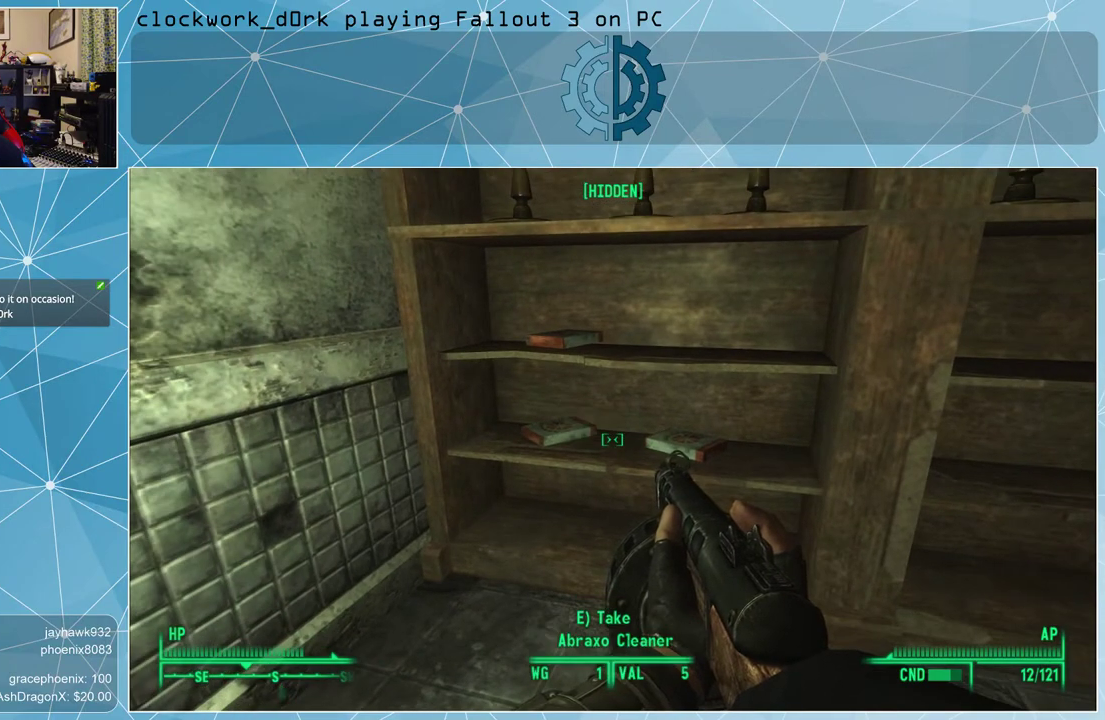
{"keys": [], "mouse": [], "events": []}
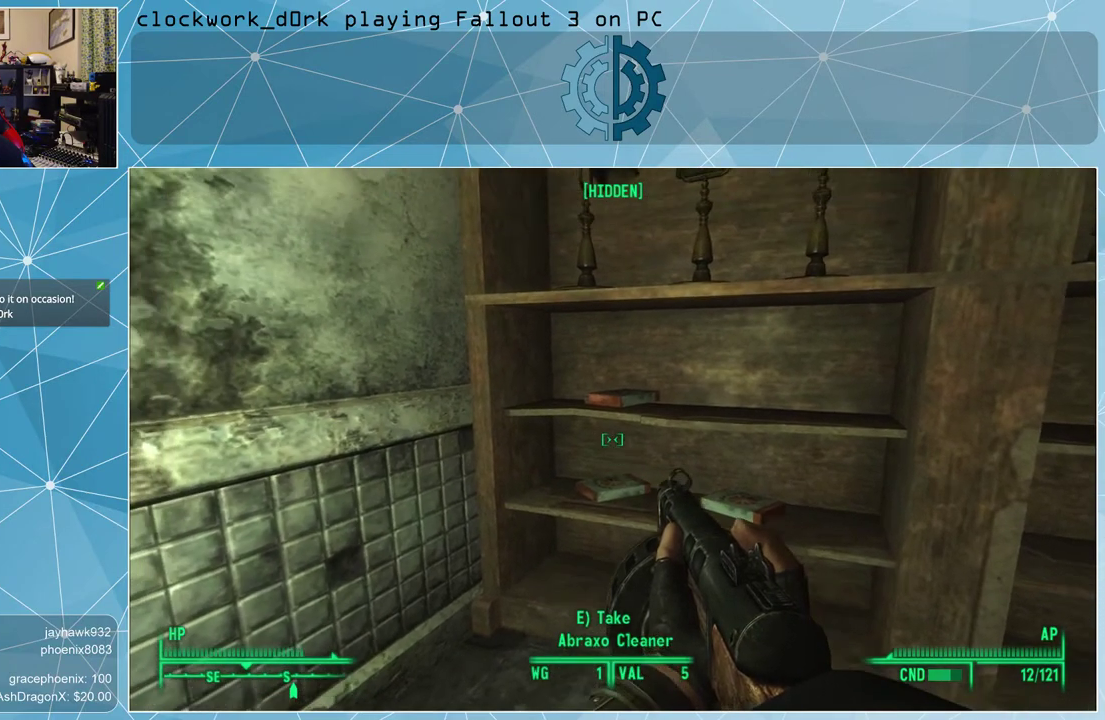
{"keys": [], "mouse": [], "events": []}
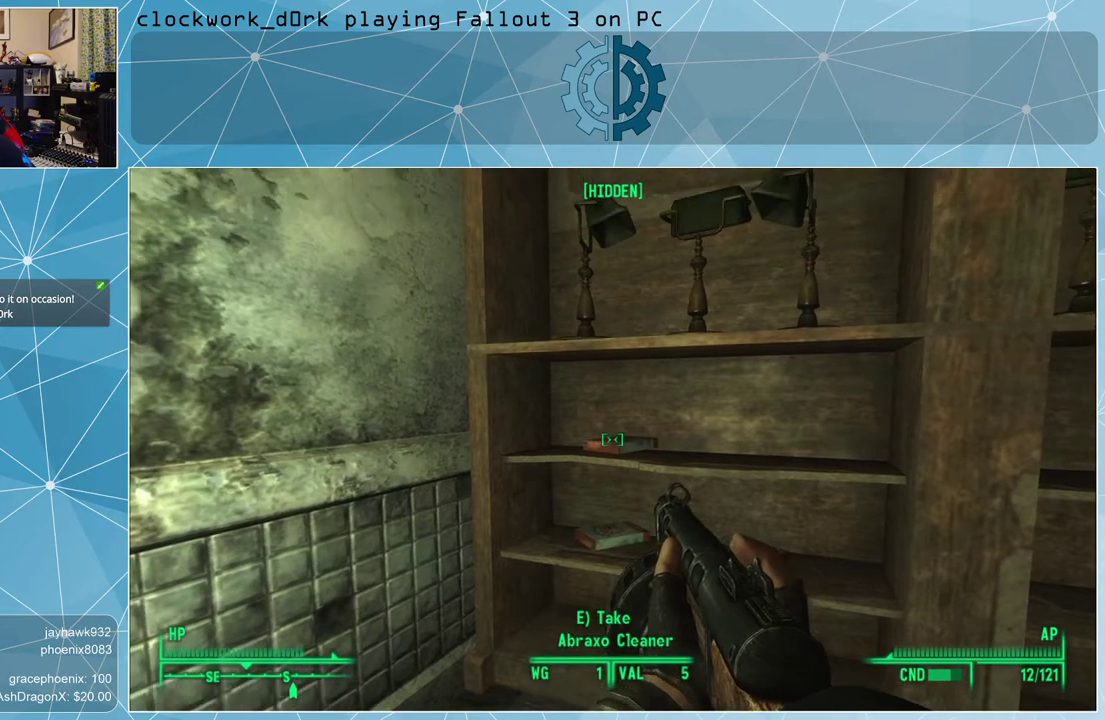
{"keys": [], "mouse": [], "events": []}
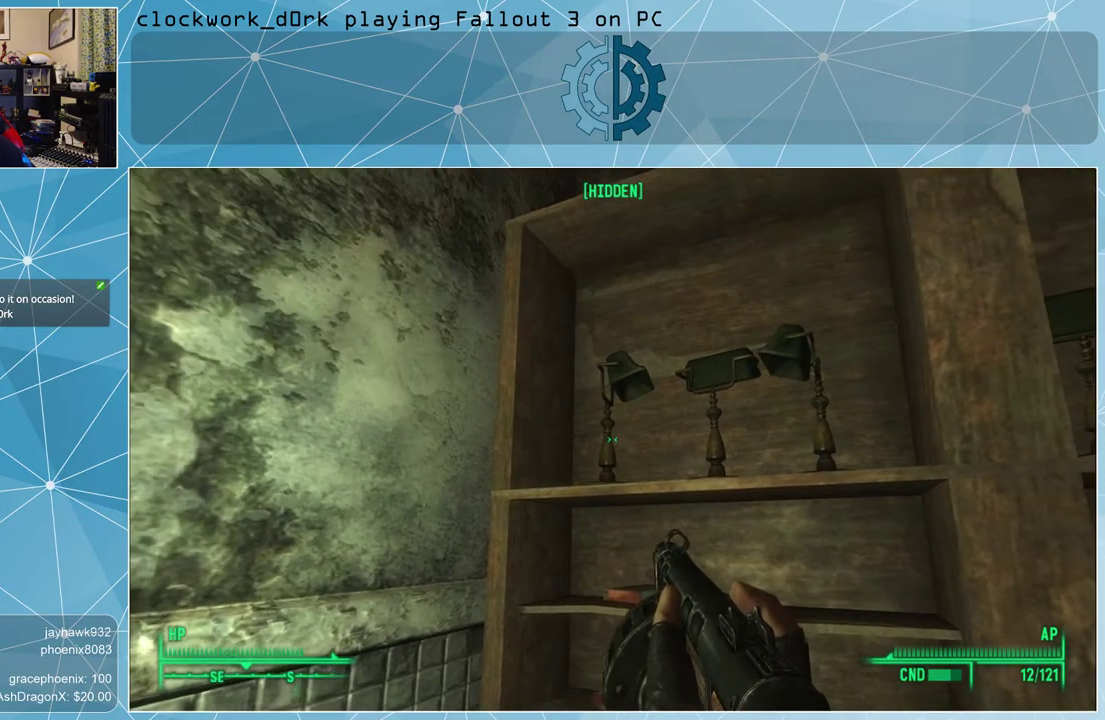
{"keys": [], "mouse": [], "events": []}
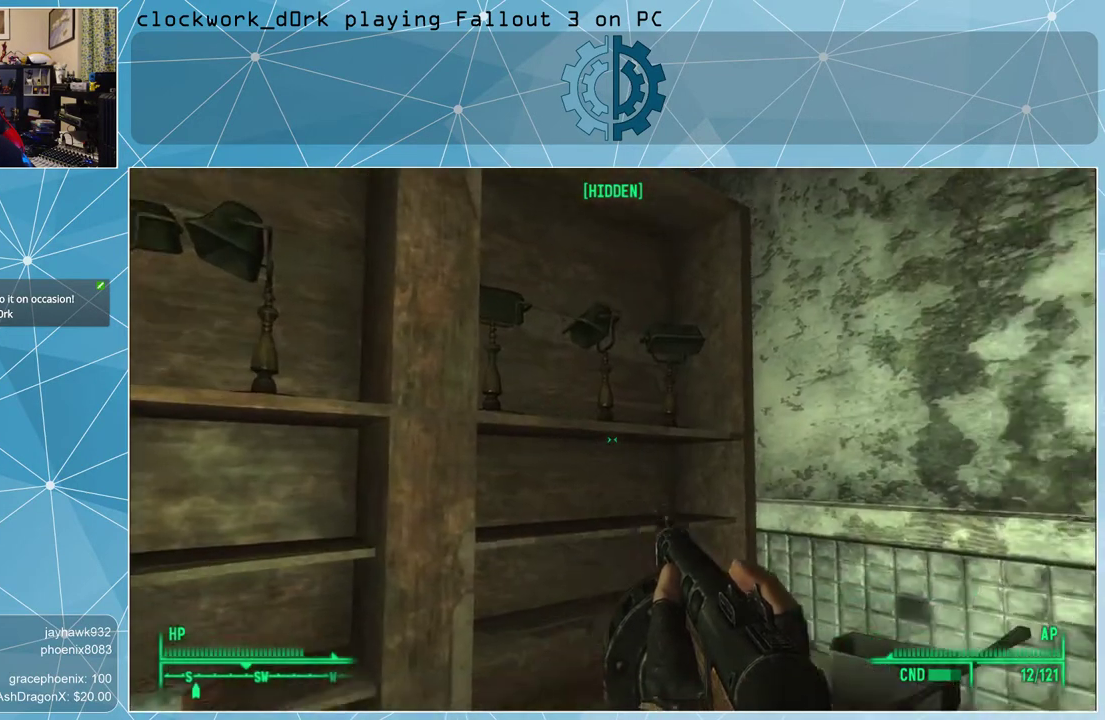
{"keys": [], "mouse": [], "events": []}
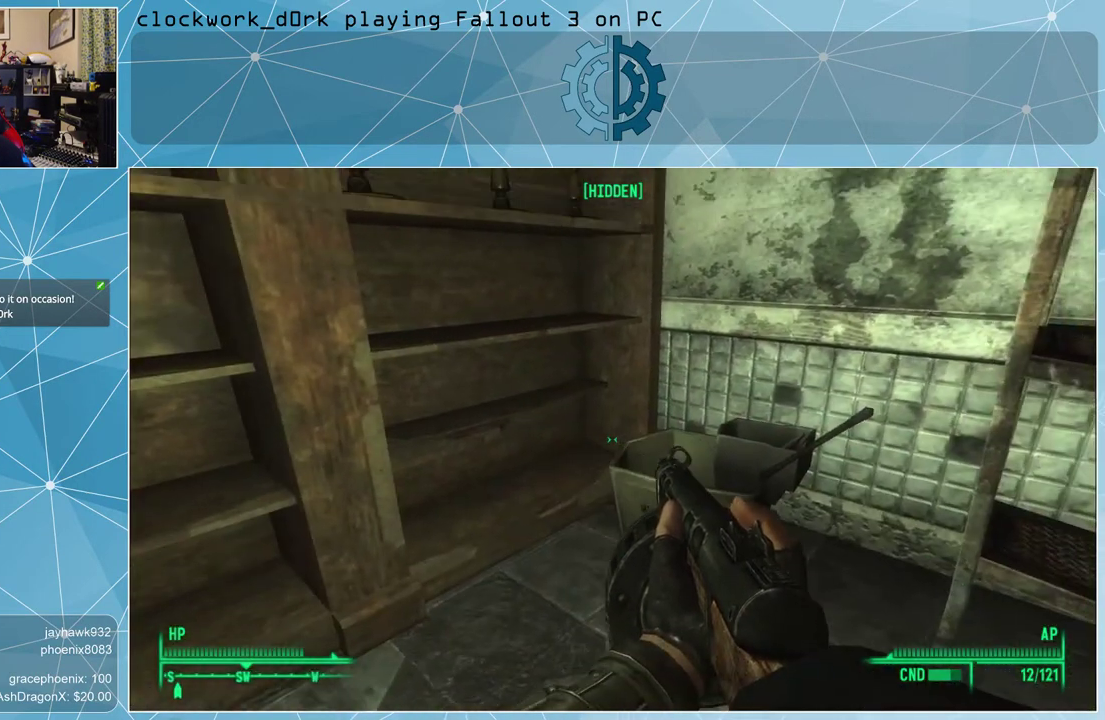
{"keys": [], "mouse": [], "events": []}
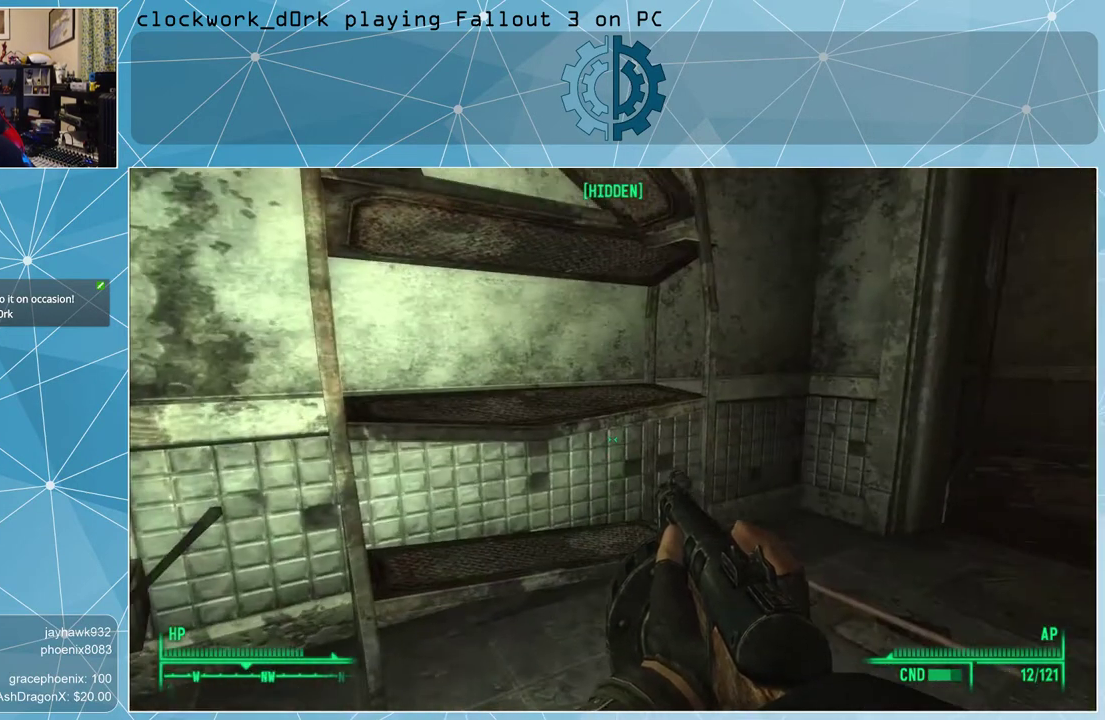
{"keys": [], "mouse": [], "events": []}
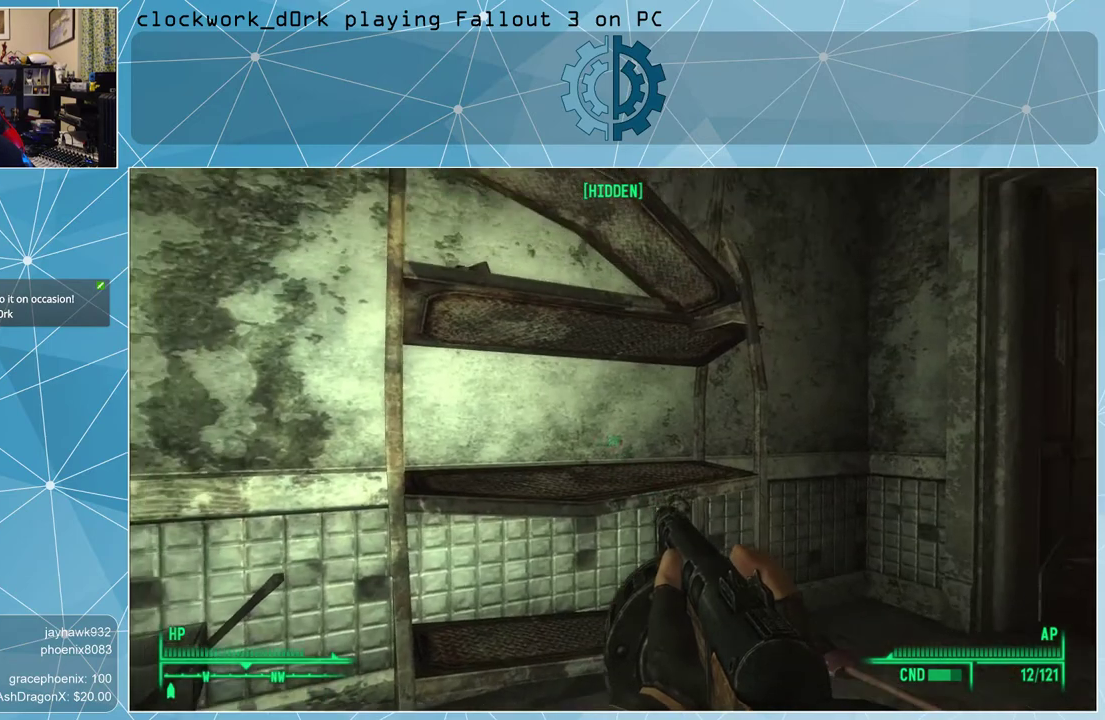
{"keys": [], "mouse": [], "events": [[33, "ctrl", "down"], [167, "ctrl", "up"]]}
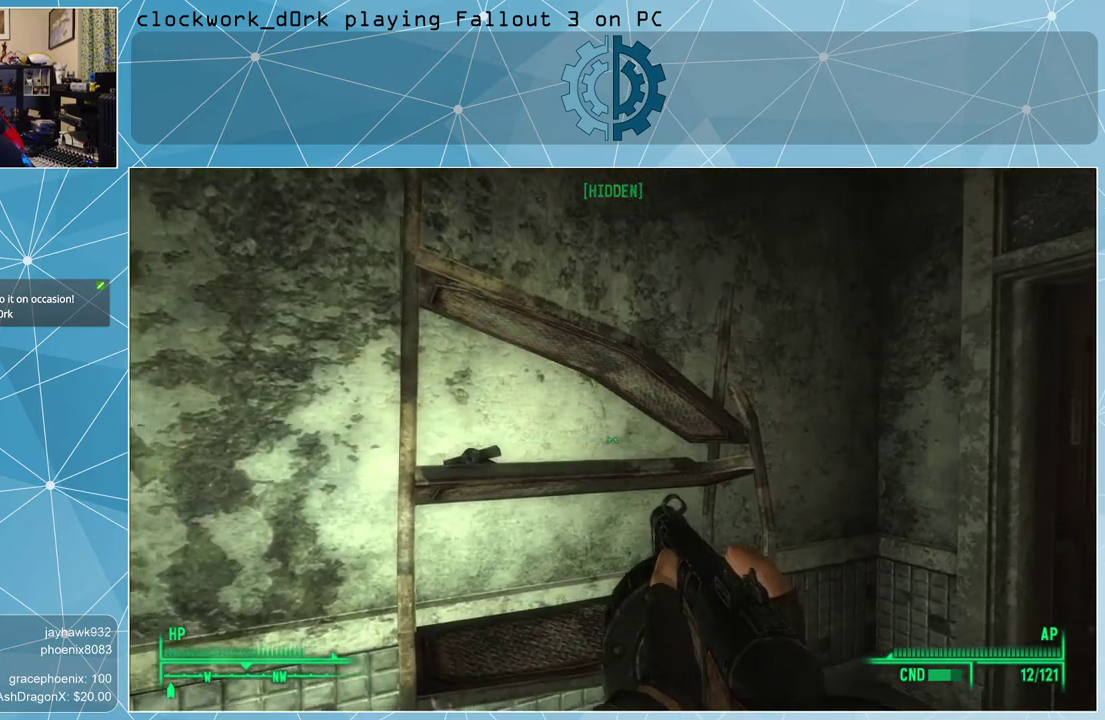
{"keys": [], "mouse": [], "events": []}
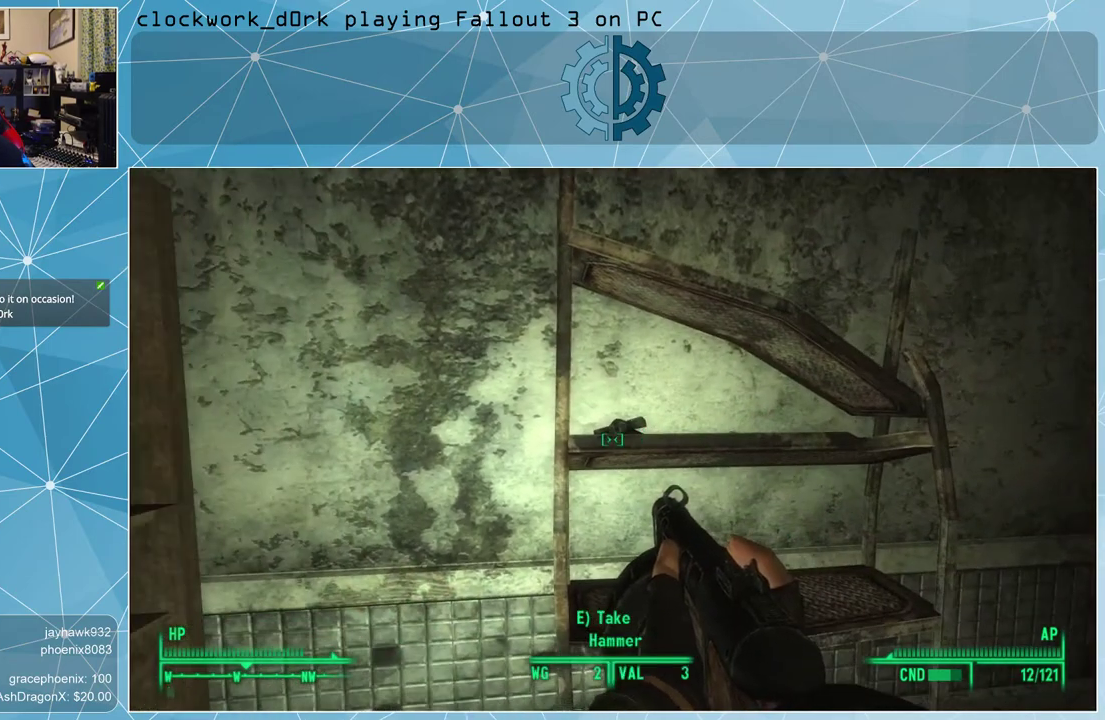
{"keys": [], "mouse": [], "events": []}